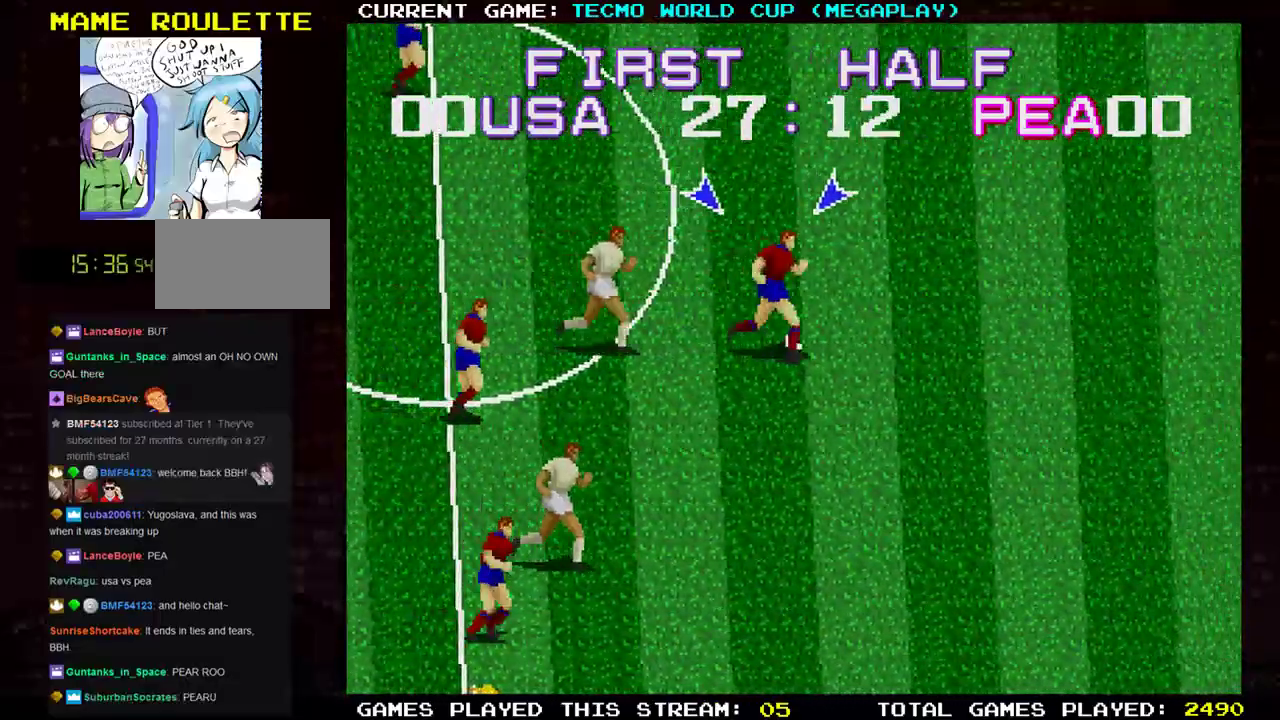
Gameplay with a controller (arcade stick); each line is a JSON object with the inputs held at the frame after it. "events" lists button and stick changes between this image and that frame as [ms after this image, input, new state], when the widget could be followed in between. Not read: L3 R3.
{"buttons": [], "left_stick": "right", "events": []}
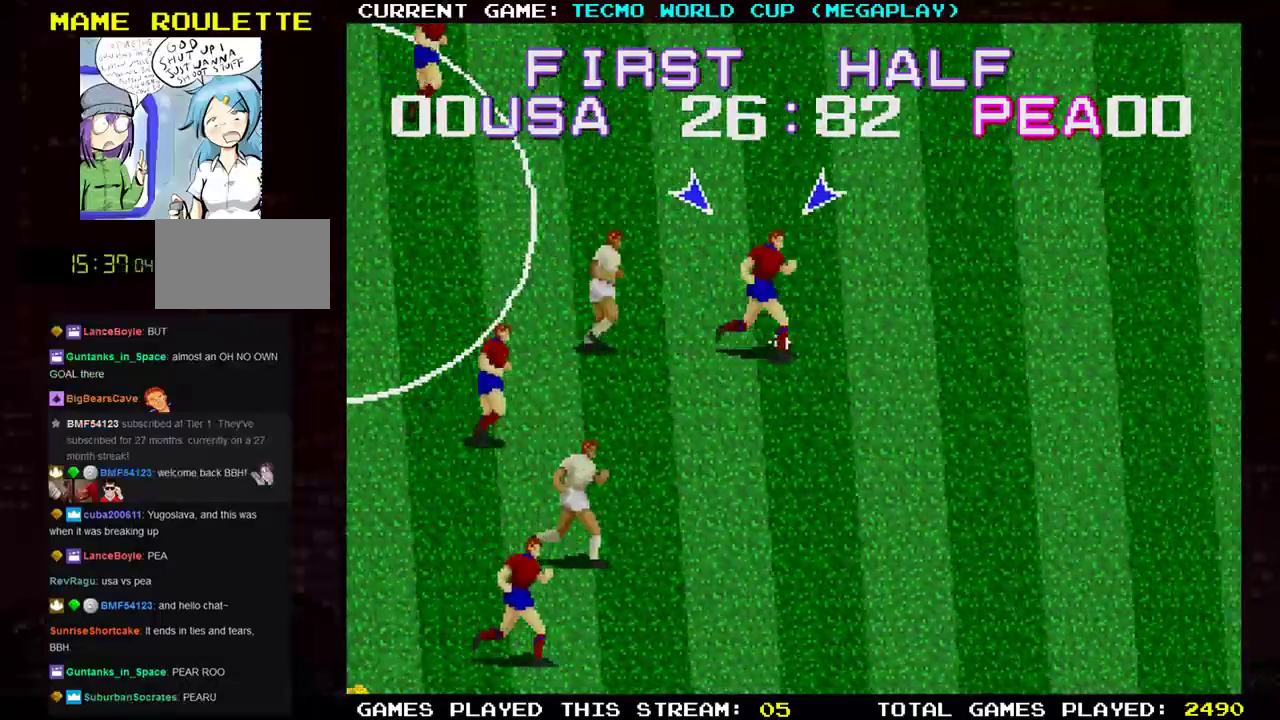
{"buttons": [], "left_stick": "right", "events": []}
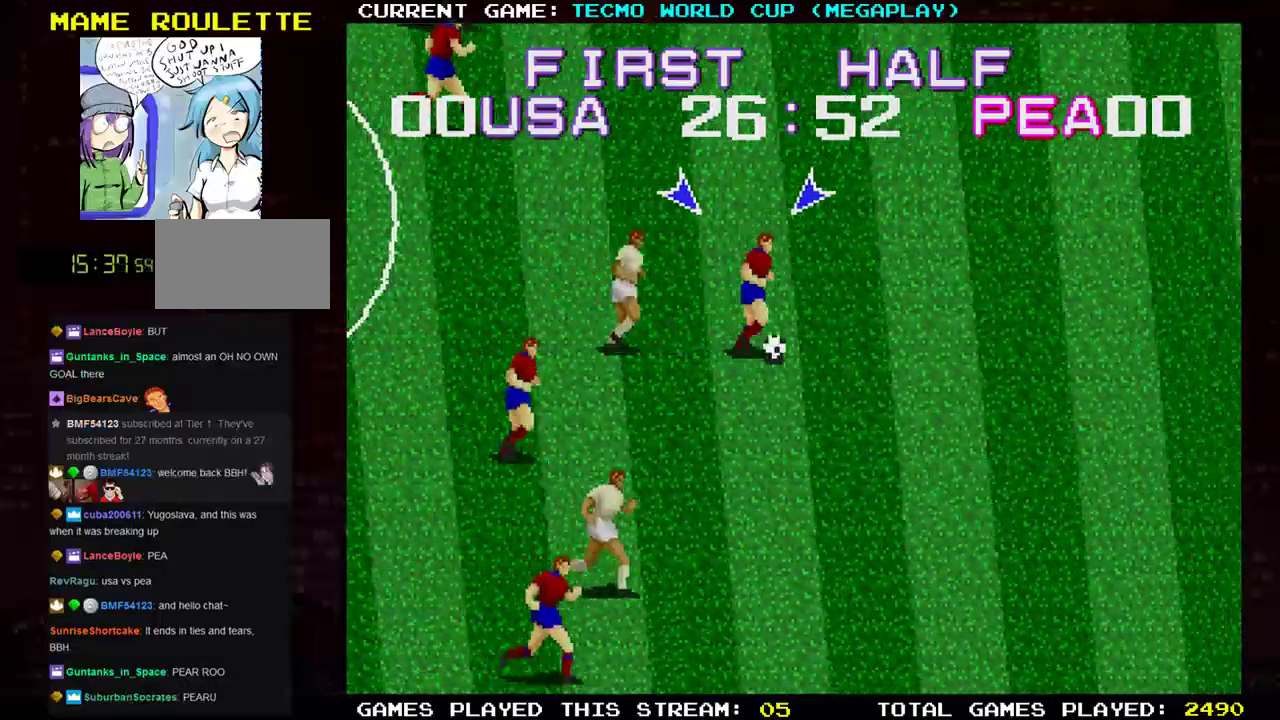
{"buttons": [], "left_stick": "up-right", "events": [[234, "left_stick", "up-right"]]}
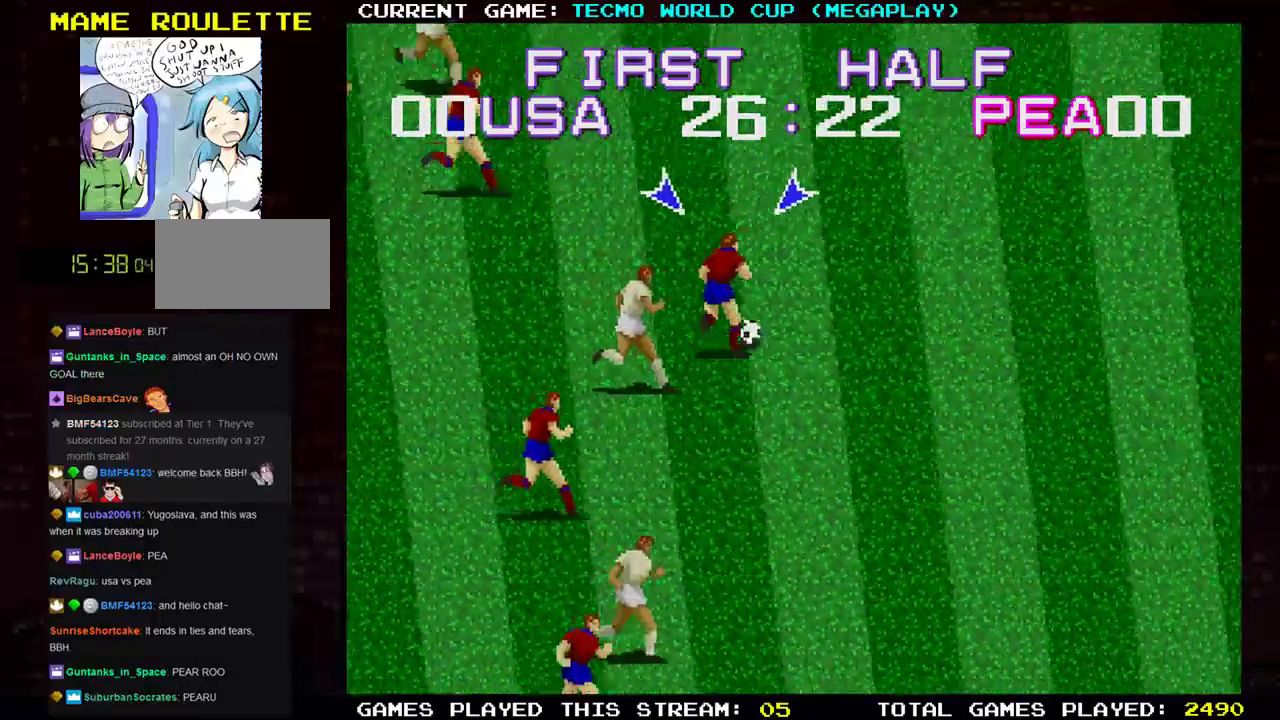
{"buttons": [], "left_stick": "up-right", "events": []}
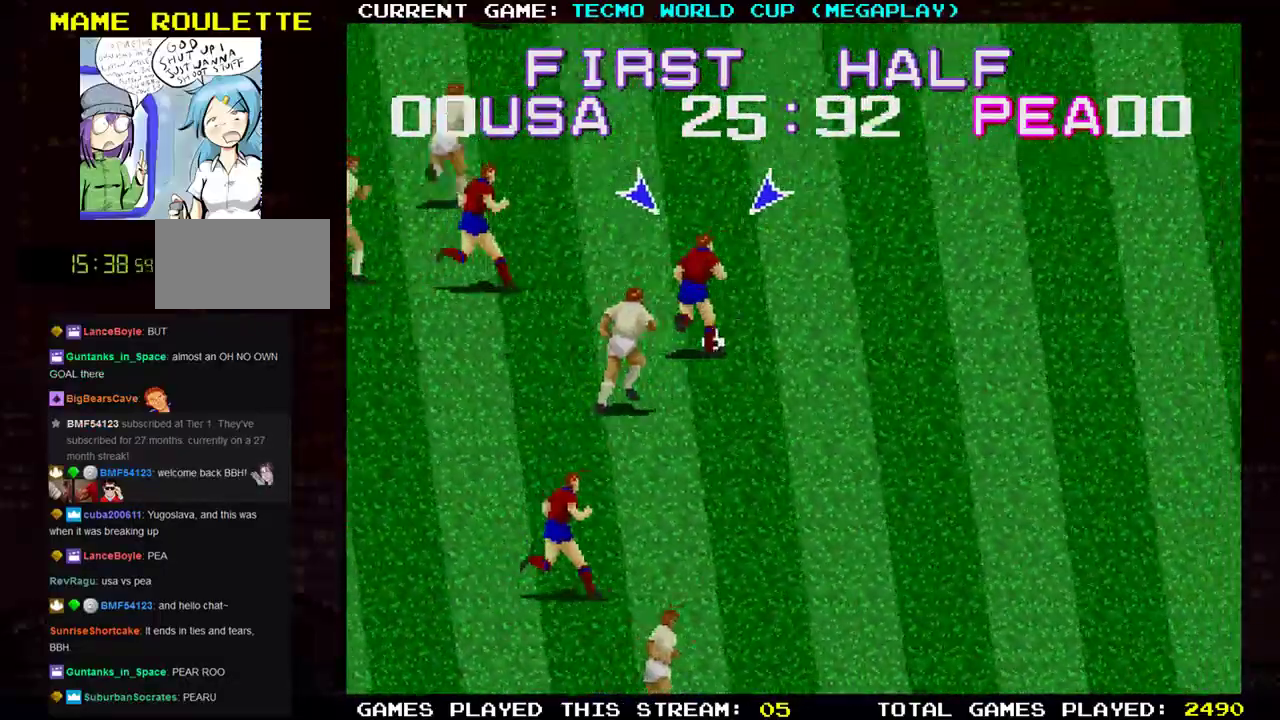
{"buttons": [], "left_stick": "up-right", "events": []}
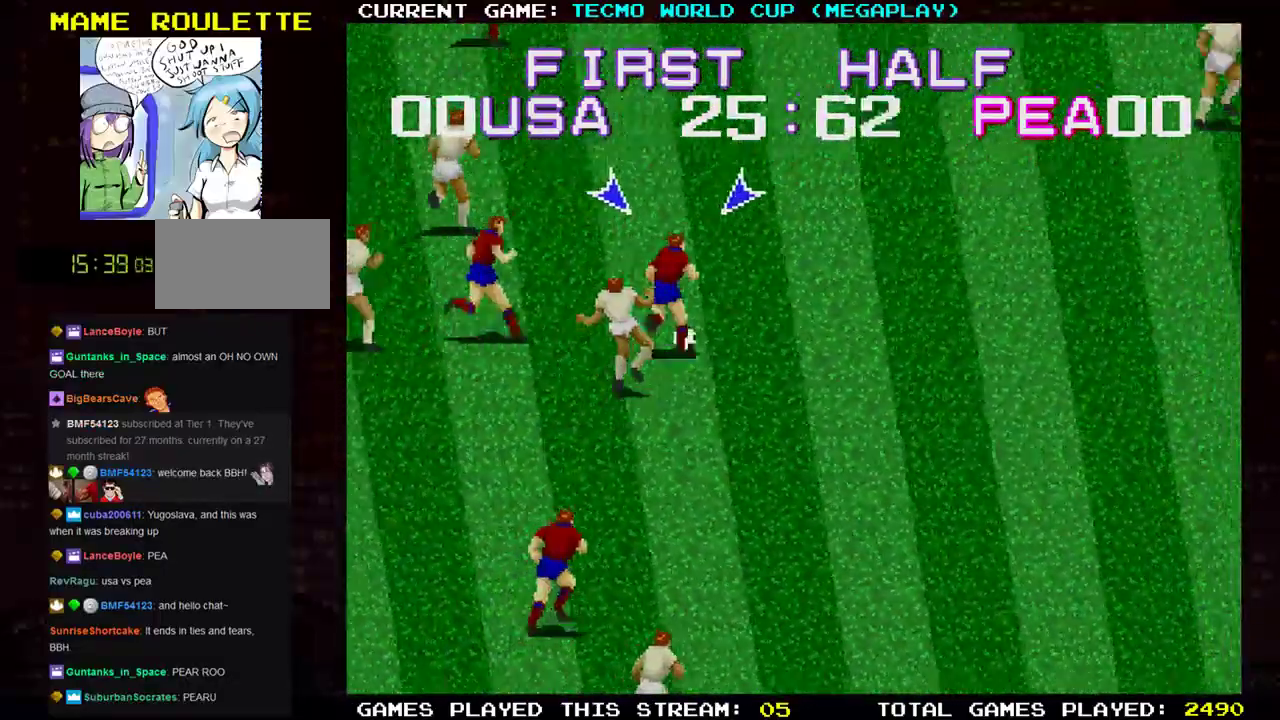
{"buttons": [], "left_stick": "up-right", "events": []}